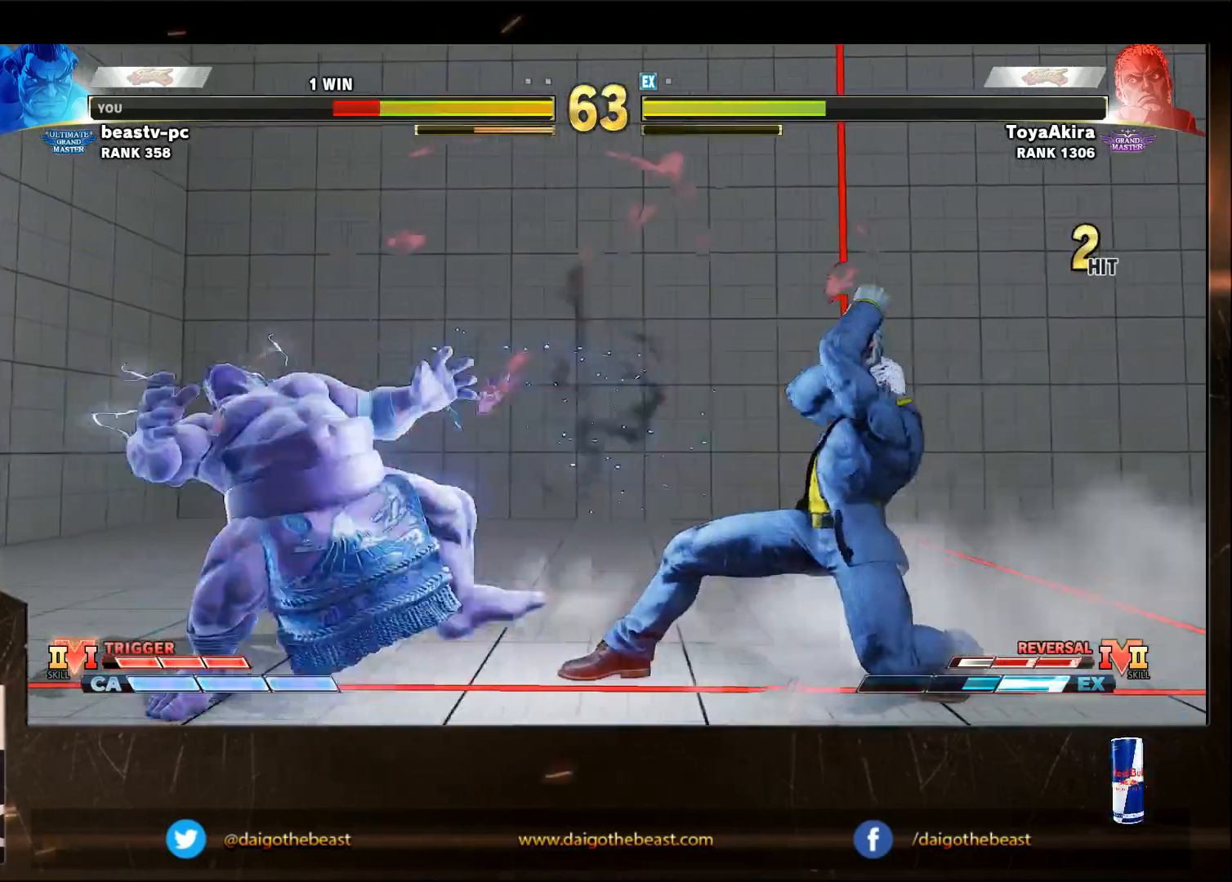
Gameplay with a controller (arcade stick); each line is a JSON object with the inputs held at the frame after it. "events" lists button and stick changes between this image and that frame as [ms after this image, input, new state], when the widget could be followed in between. Not read: L3 MP R3.
{"buttons": [], "left_stick": "down-left", "events": [[150, "left_stick", "left"], [250, "left_stick", "down-left"]]}
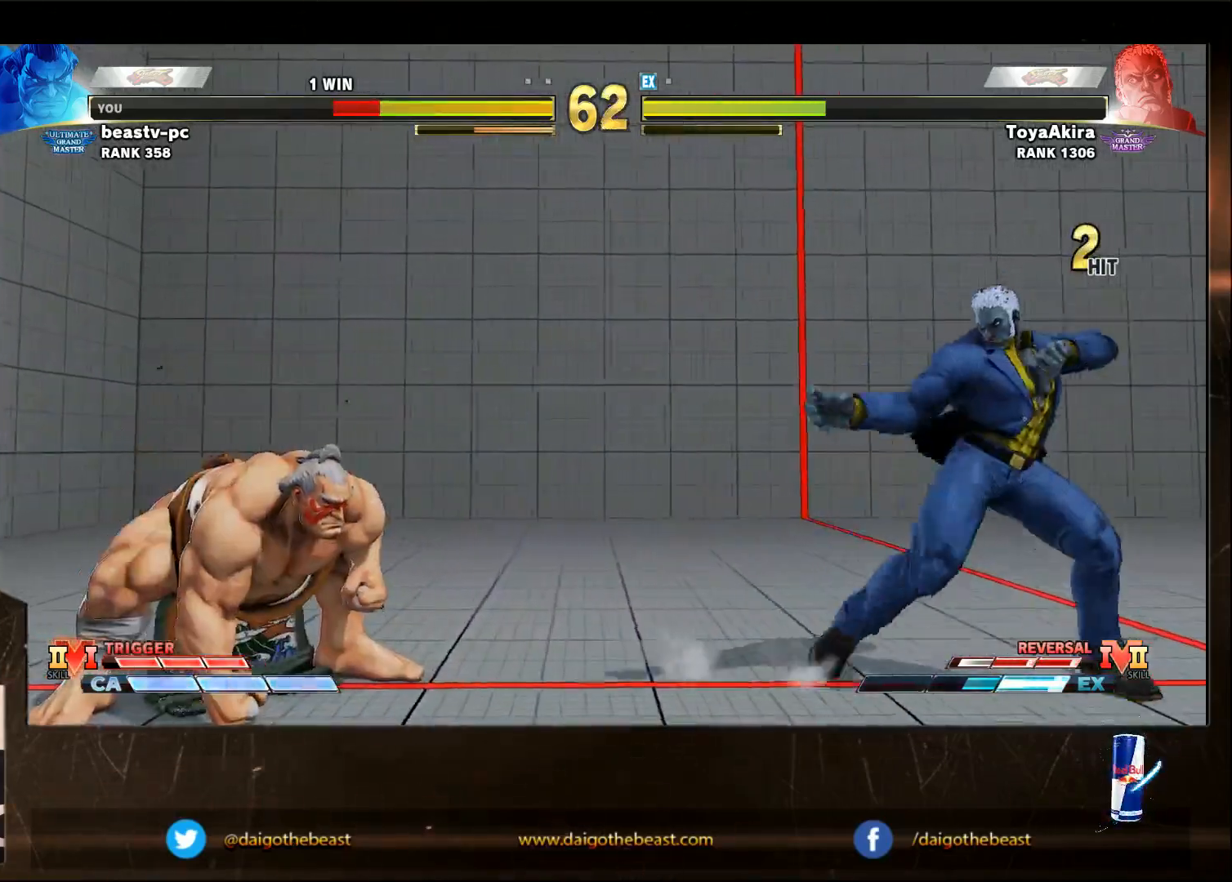
{"buttons": [], "left_stick": "down-left", "events": []}
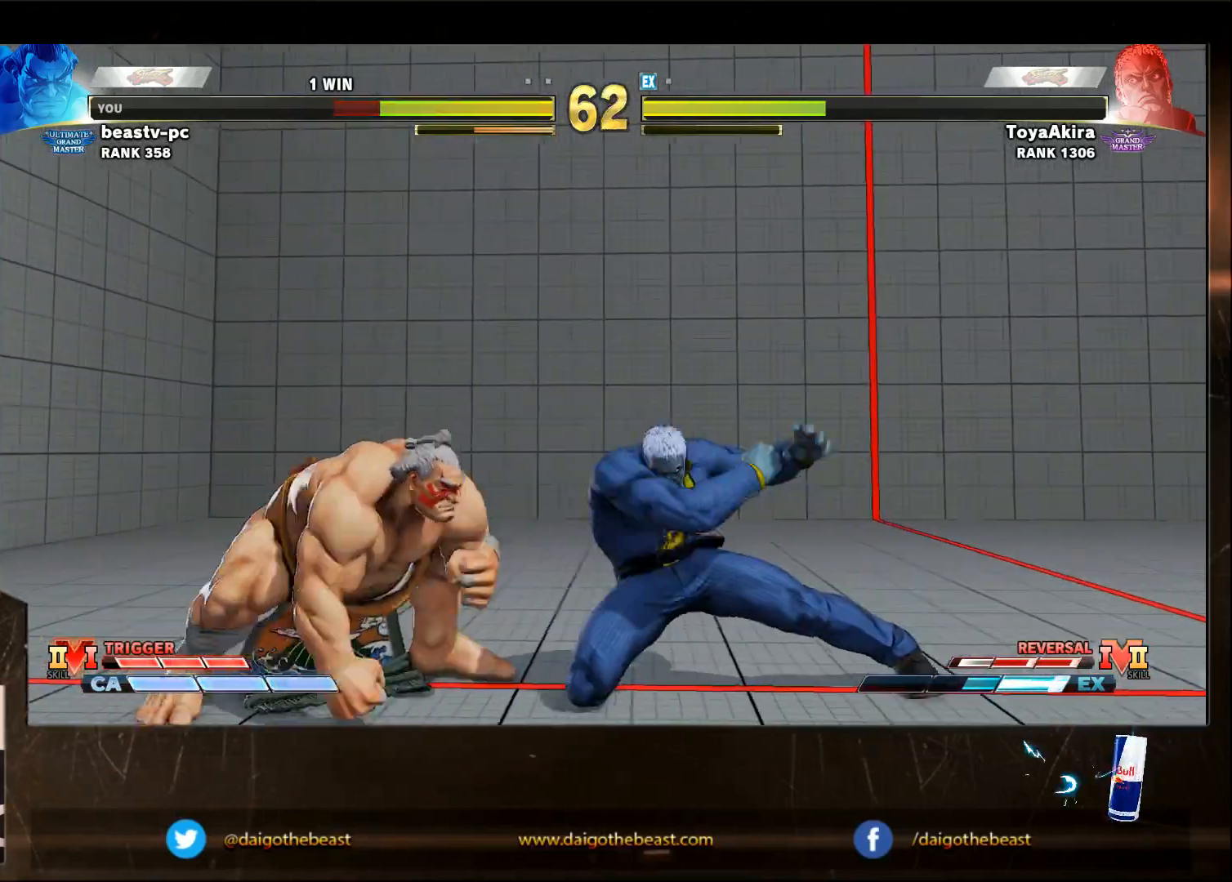
{"buttons": [], "left_stick": "down-left", "events": []}
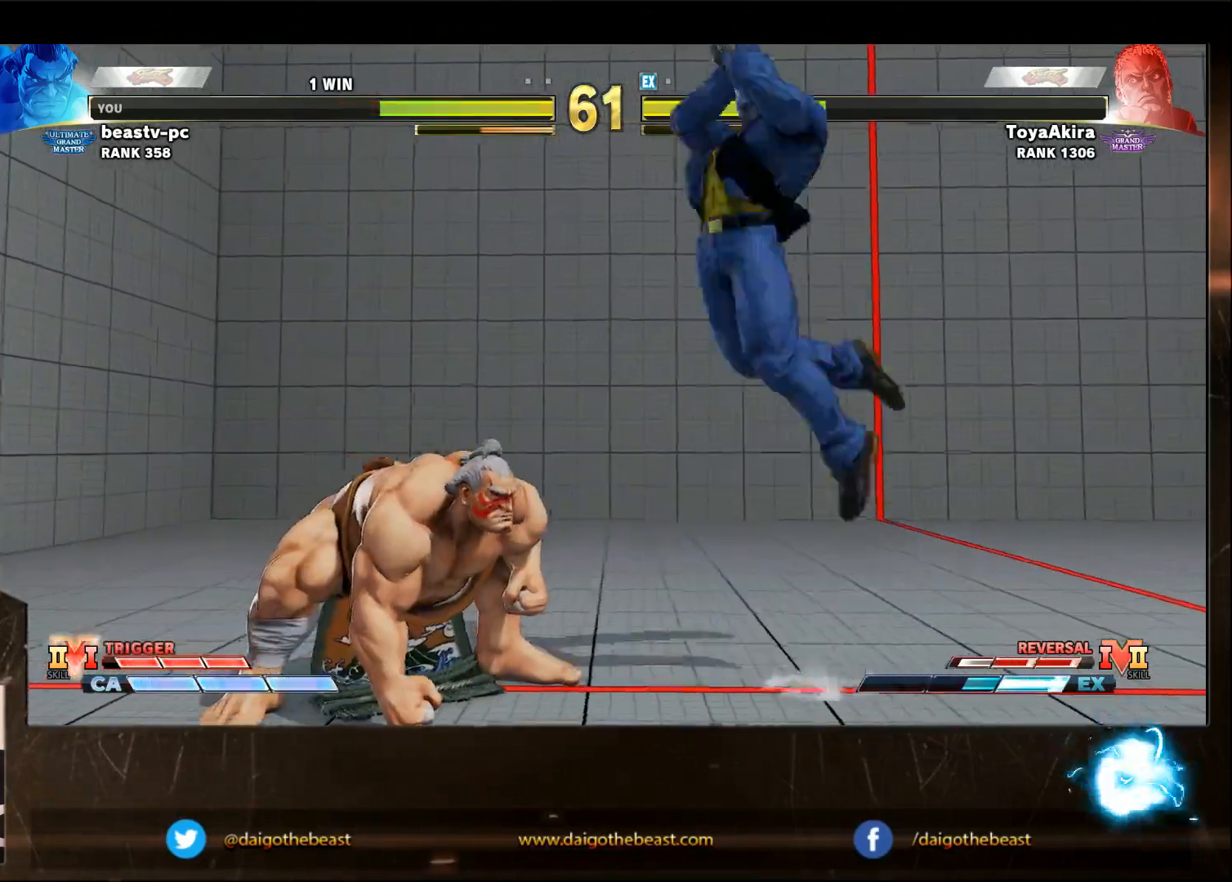
{"buttons": ["SQUARE", "TRIANGLE", "R1"], "left_stick": "down", "events": [[267, "left_stick", "left"], [367, "left_stick", "center"], [417, "R1", "down"], [417, "TRIANGLE", "down"], [417, "left_stick", "right"], [467, "SQUARE", "down"], [467, "left_stick", "down"]]}
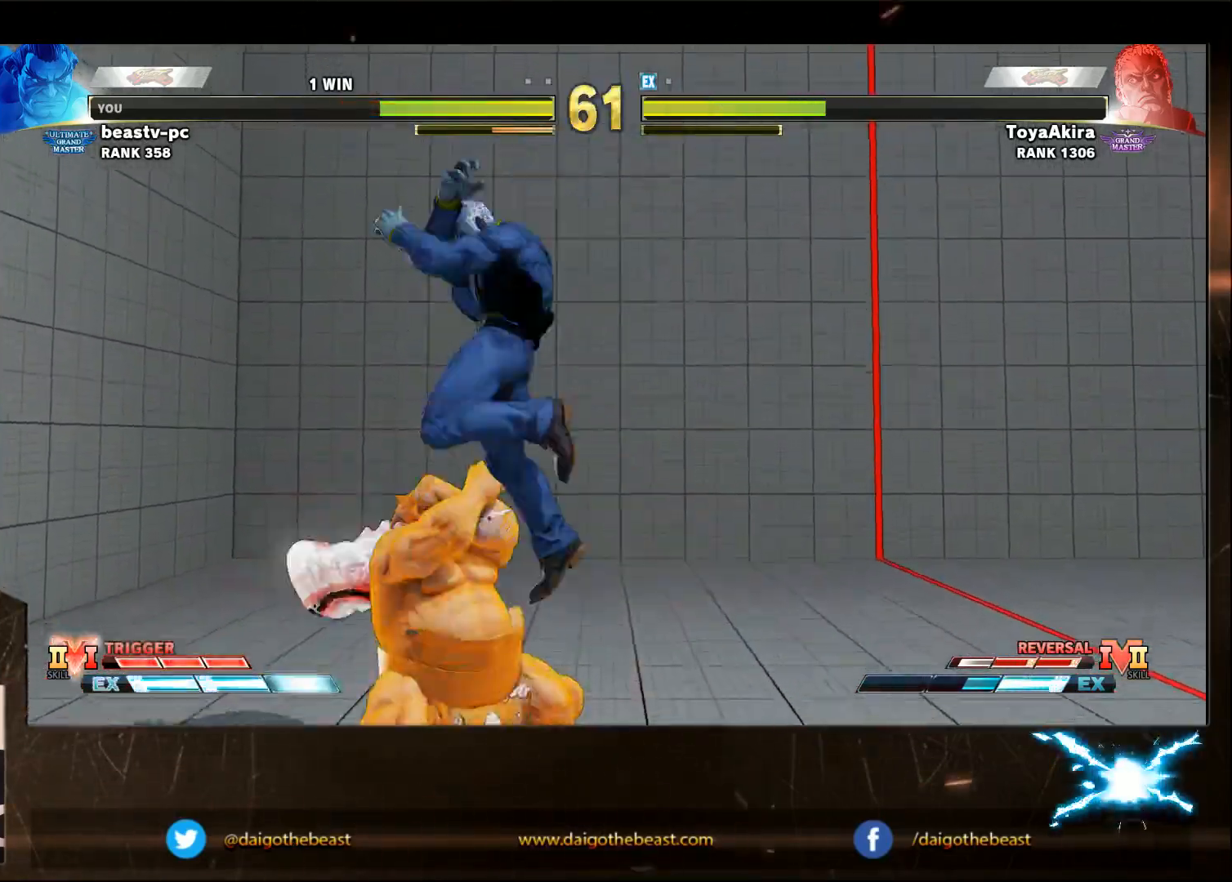
{"buttons": [], "left_stick": "down-right", "events": [[33, "R1", "up"], [33, "SQUARE", "up"], [33, "TRIANGLE", "up"], [33, "left_stick", "down-left"], [183, "left_stick", "down-right"]]}
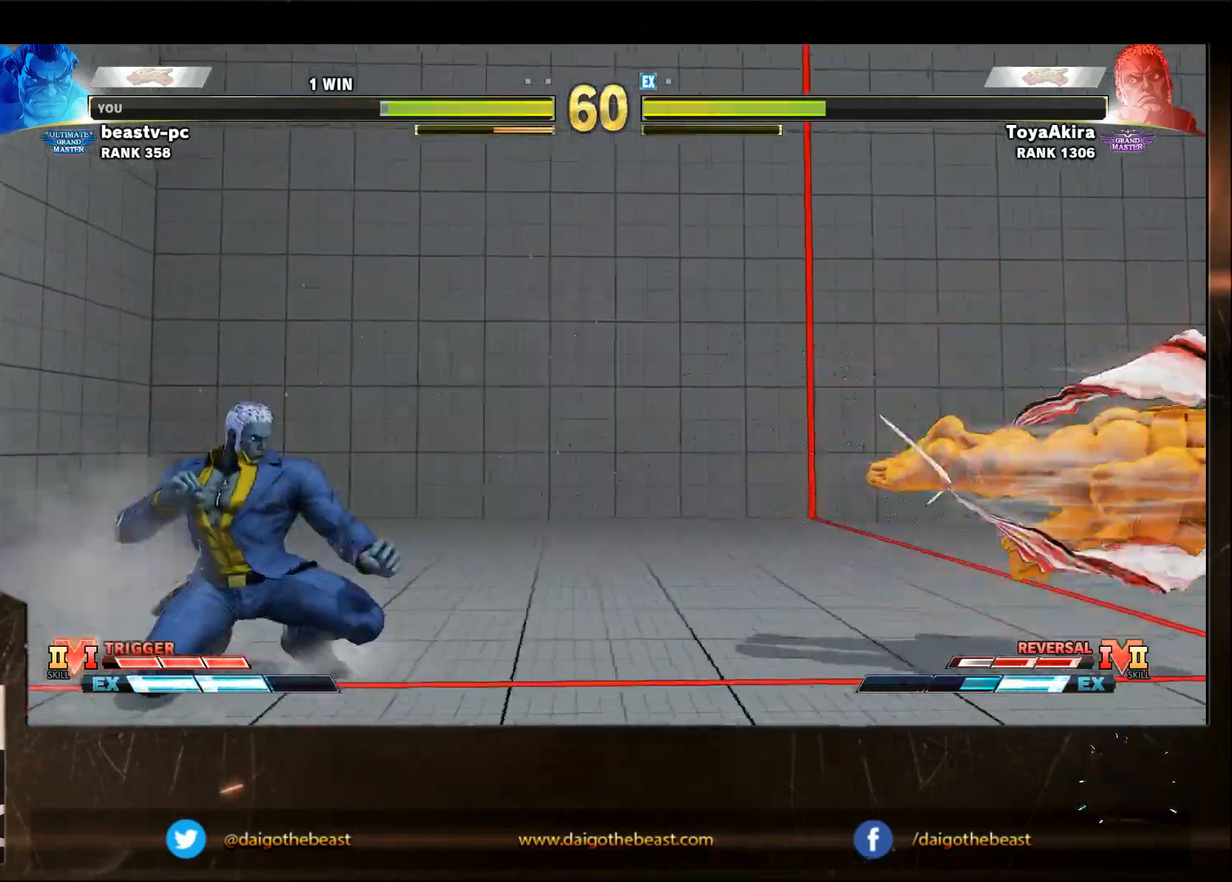
{"buttons": [], "left_stick": "down-right", "events": []}
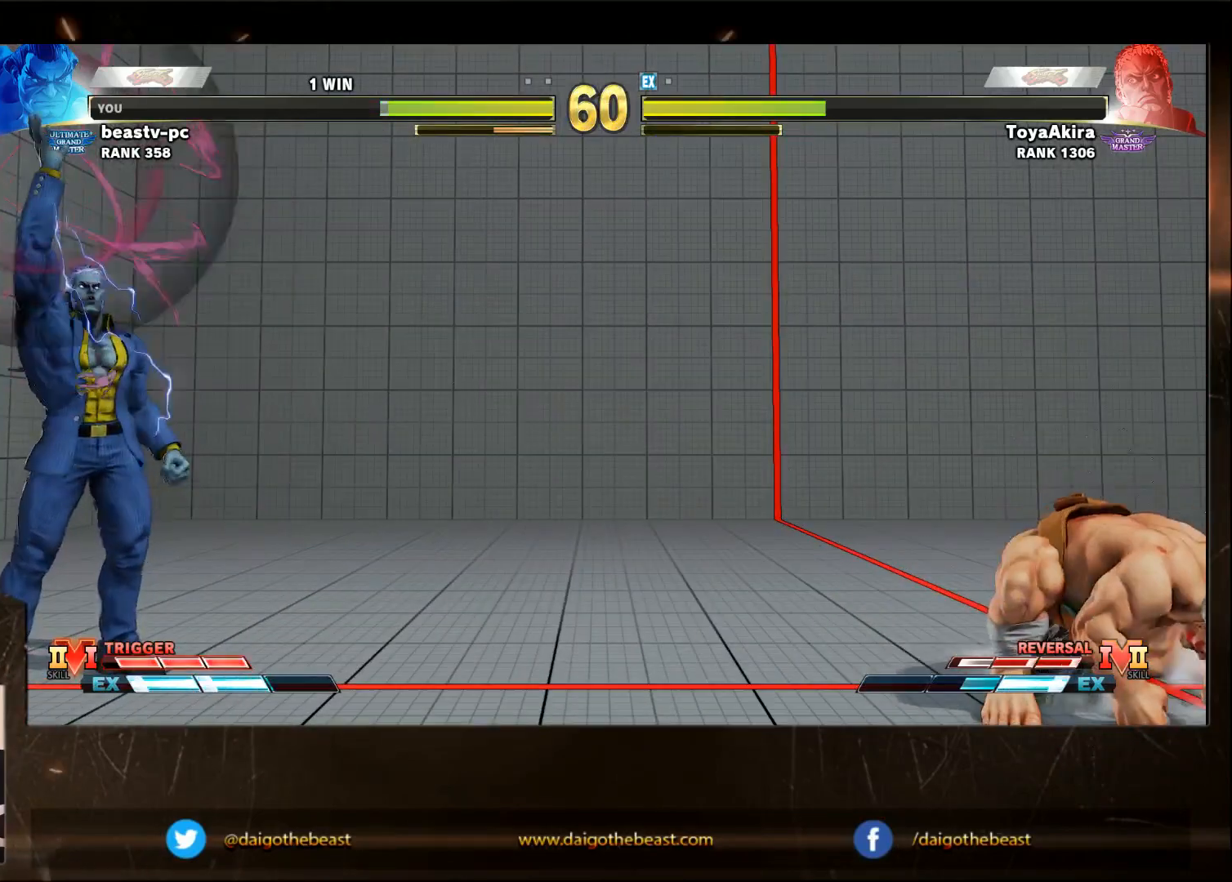
{"buttons": [], "left_stick": "down-right", "events": [[200, "TRIANGLE", "down"], [233, "TRIANGLE", "up"], [350, "CIRCLE", "down"], [350, "TRIANGLE", "down"], [400, "CIRCLE", "up"], [400, "TRIANGLE", "up"]]}
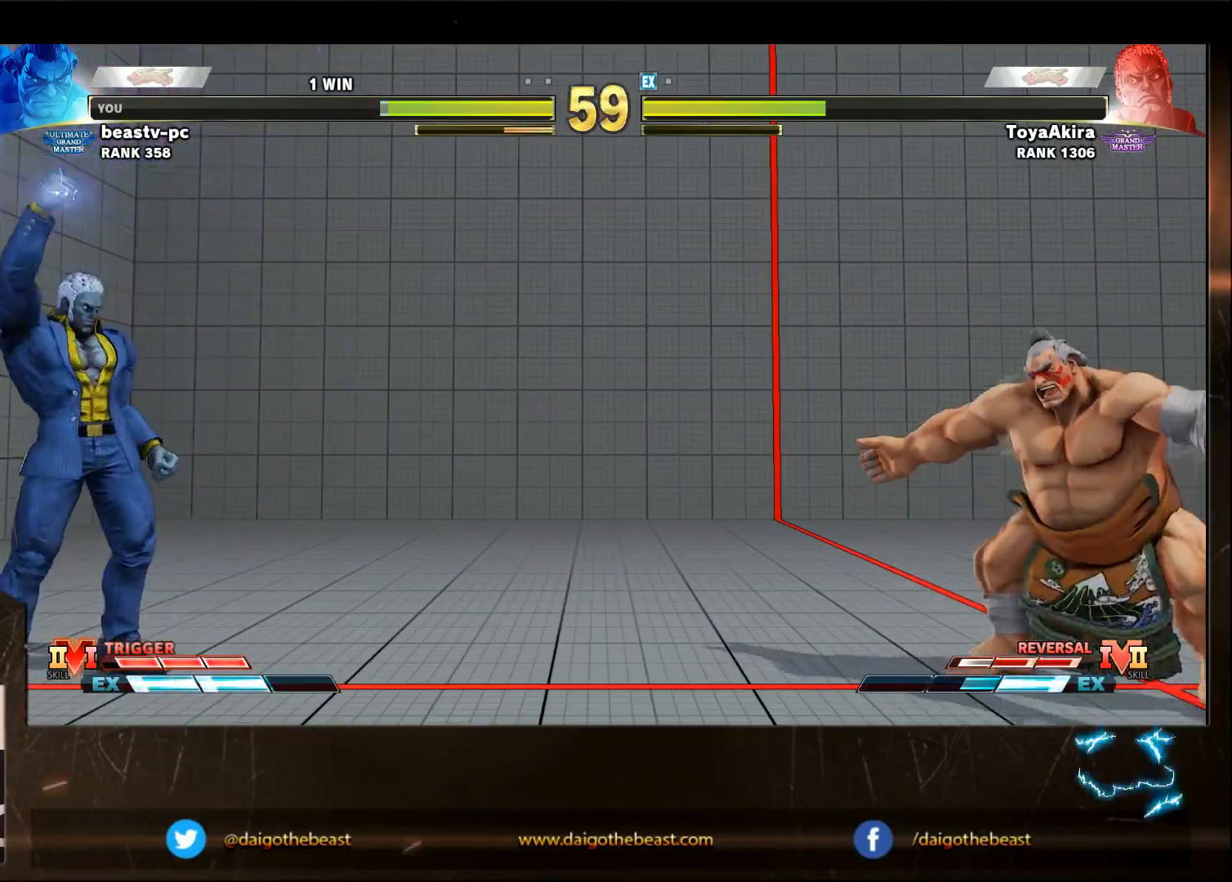
{"buttons": [], "left_stick": "left", "events": [[400, "left_stick", "left"]]}
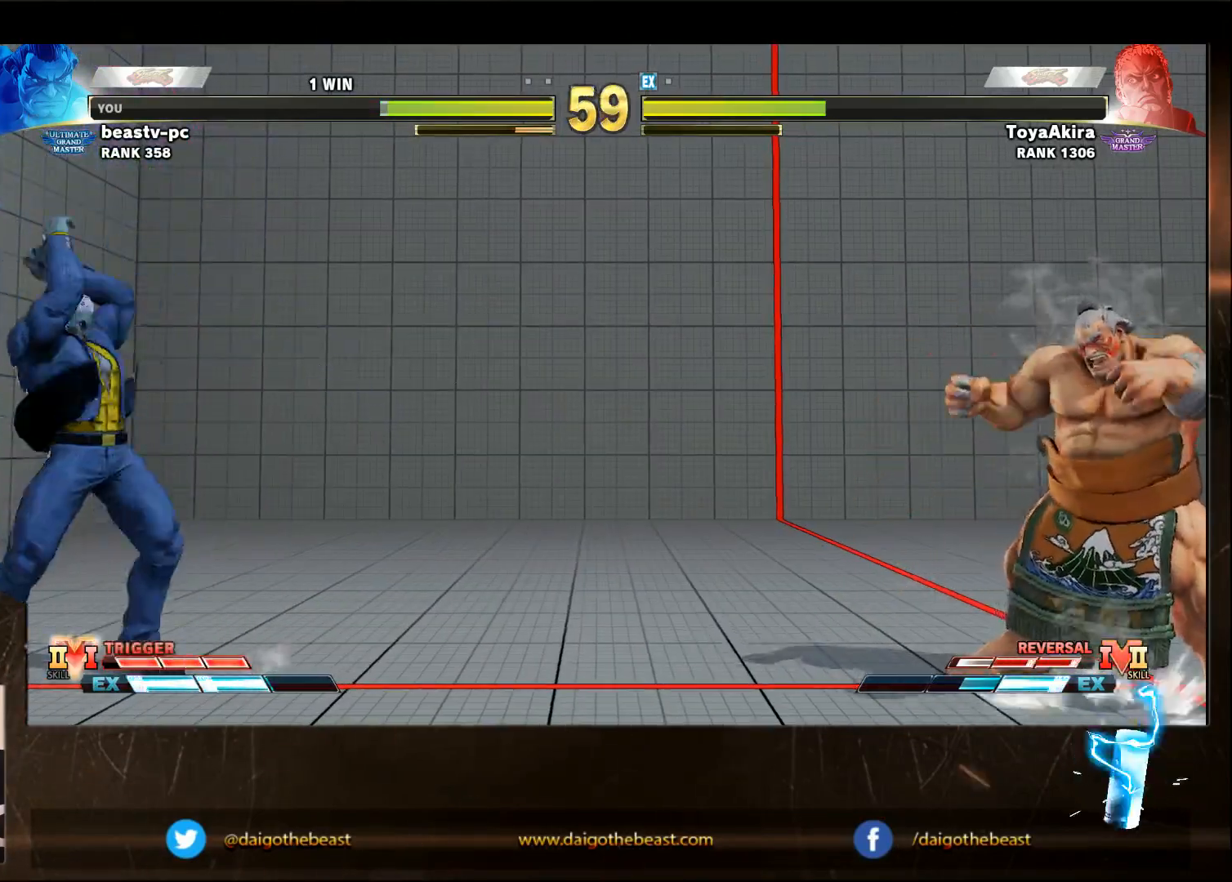
{"buttons": [], "left_stick": "center", "events": [[367, "left_stick", "center"]]}
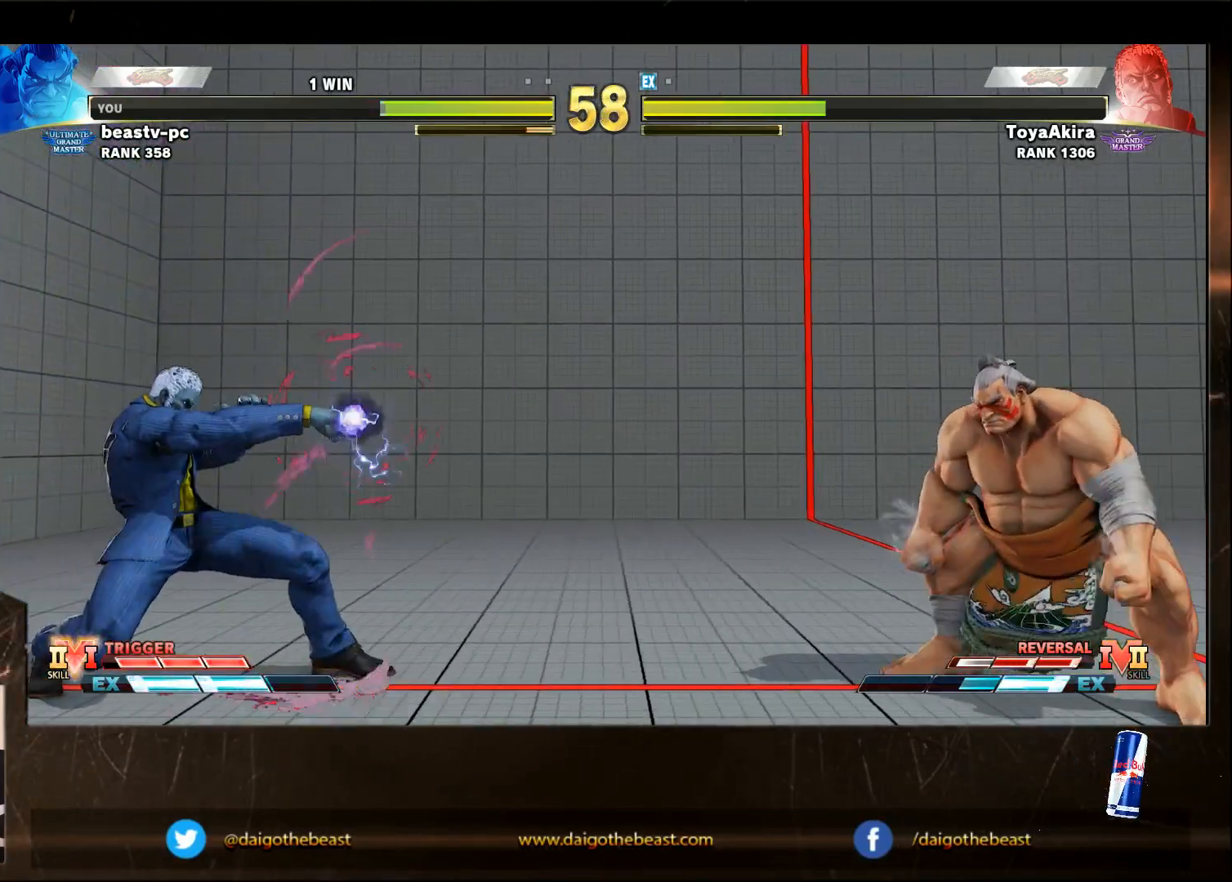
{"buttons": [], "left_stick": "center", "events": []}
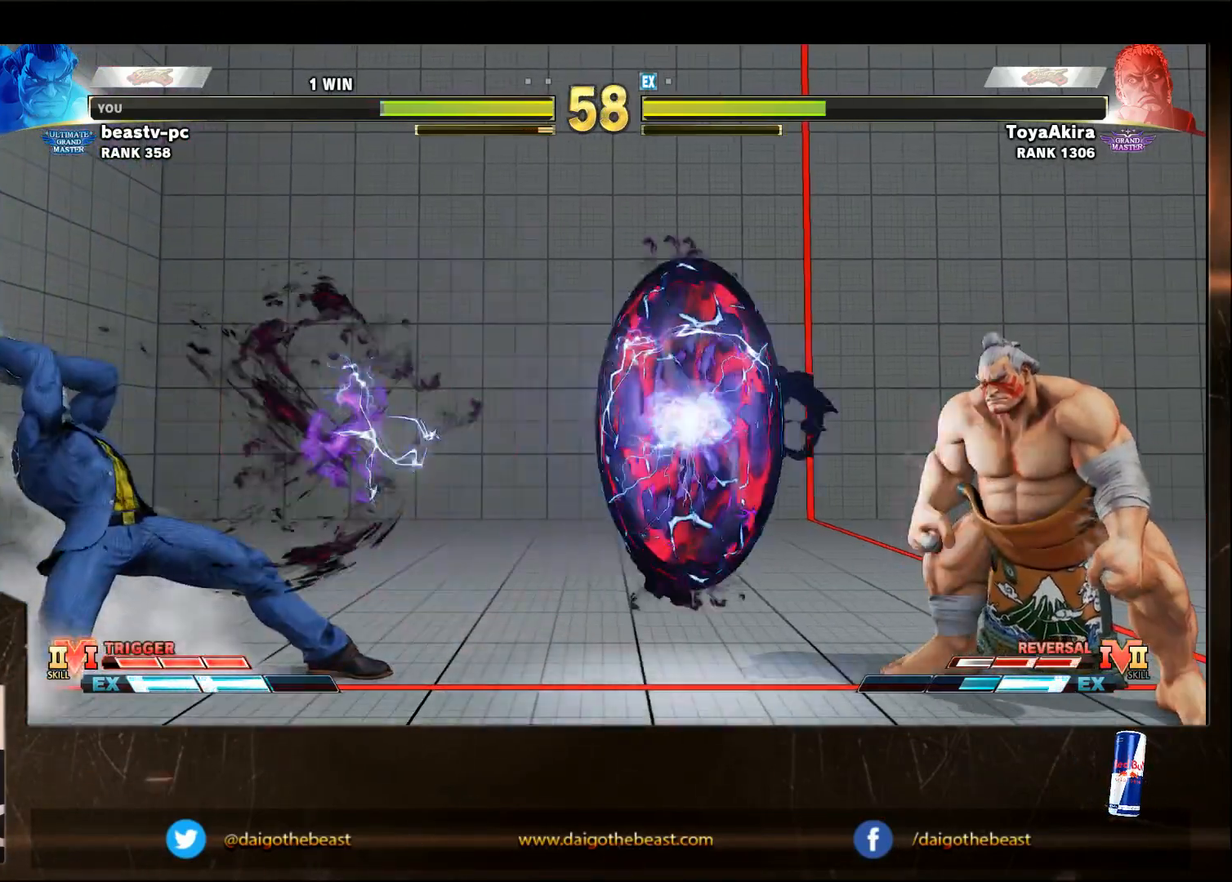
{"buttons": [], "left_stick": "down-right", "events": [[133, "left_stick", "down-right"]]}
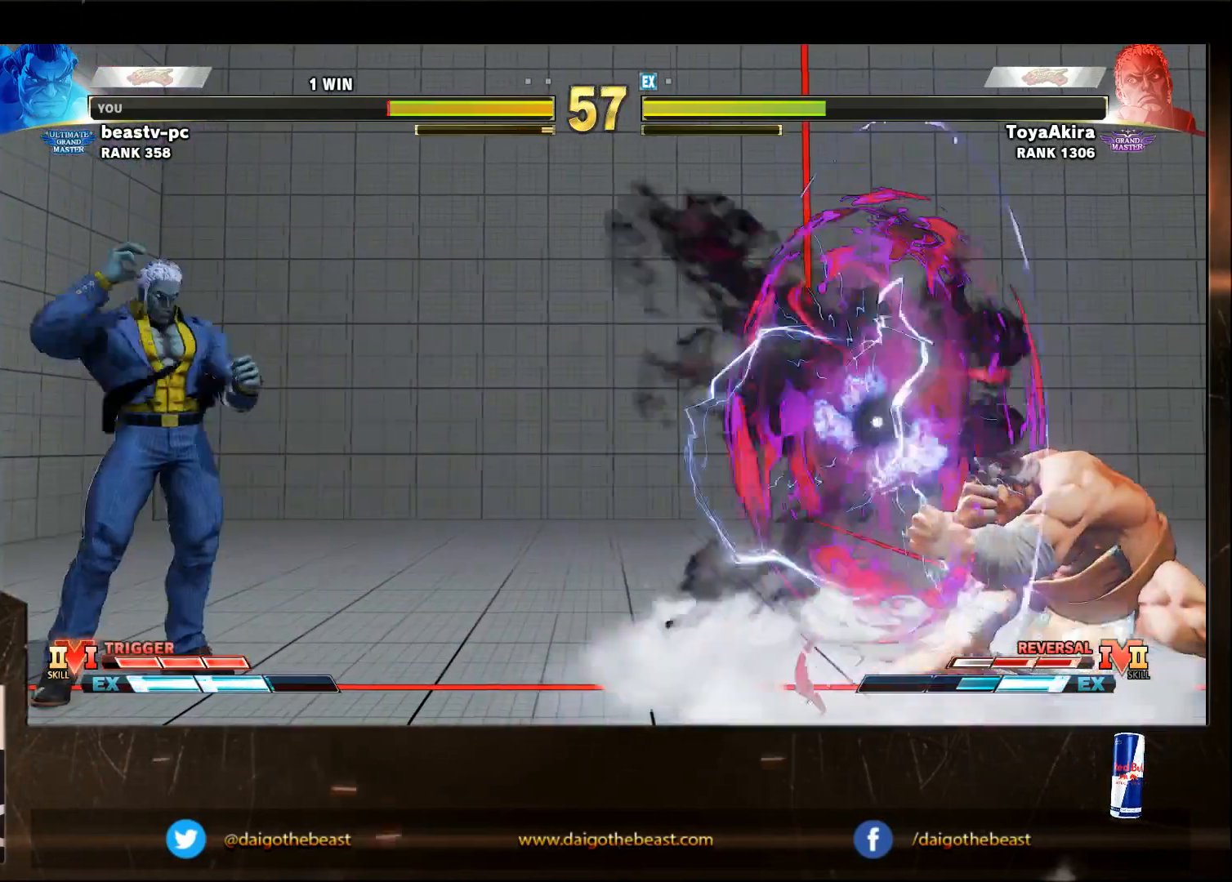
{"buttons": [], "left_stick": "center", "events": [[133, "left_stick", "center"], [333, "left_stick", "left"], [383, "left_stick", "center"]]}
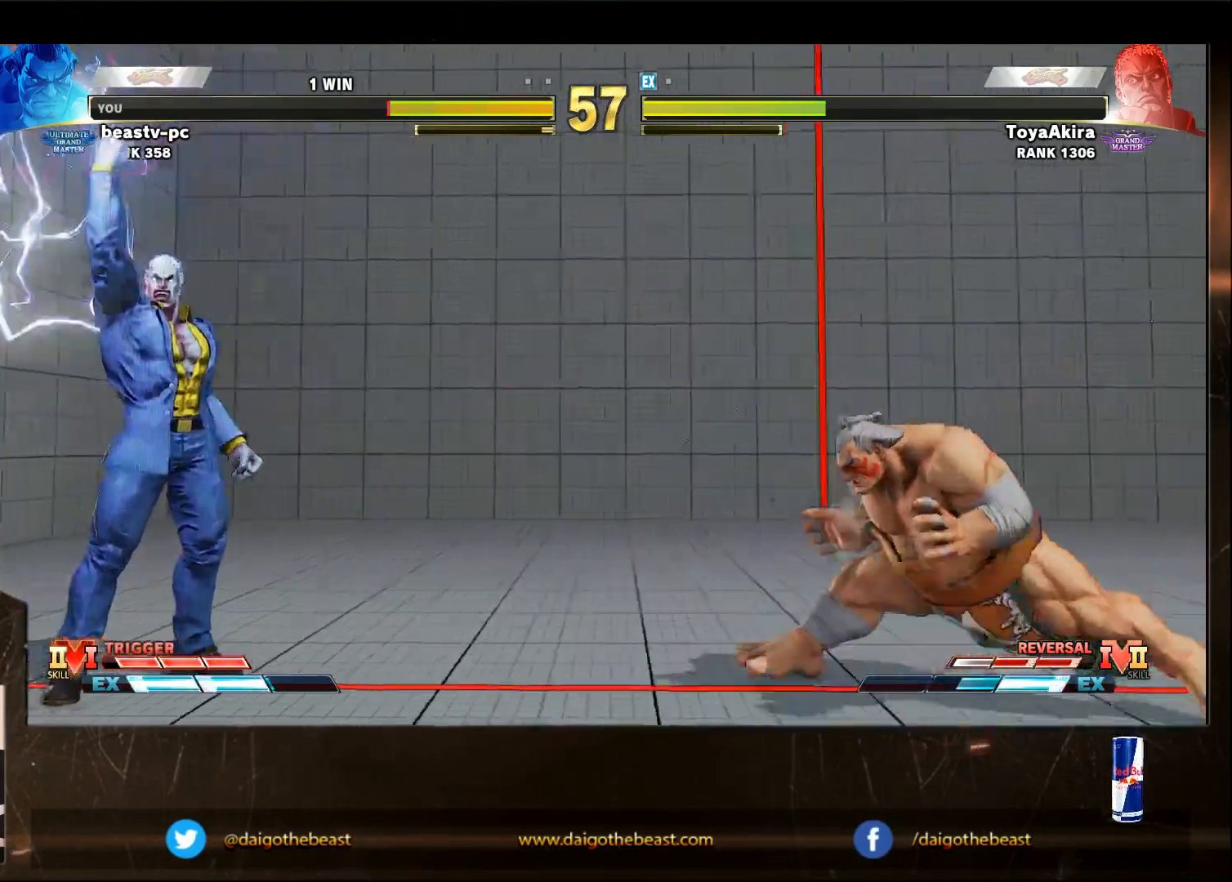
{"buttons": [], "left_stick": "left", "events": [[150, "left_stick", "left"]]}
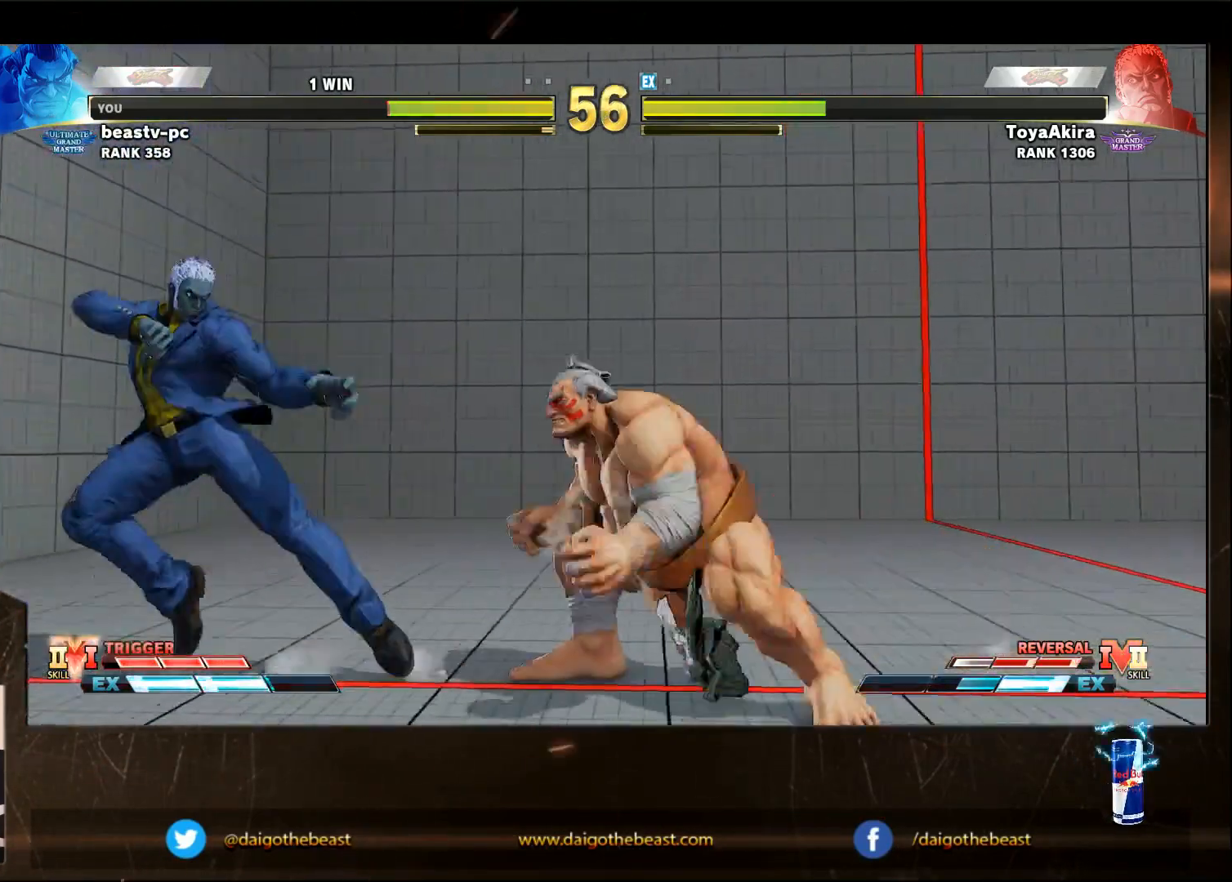
{"buttons": [], "left_stick": "down-right", "events": [[200, "left_stick", "down-right"]]}
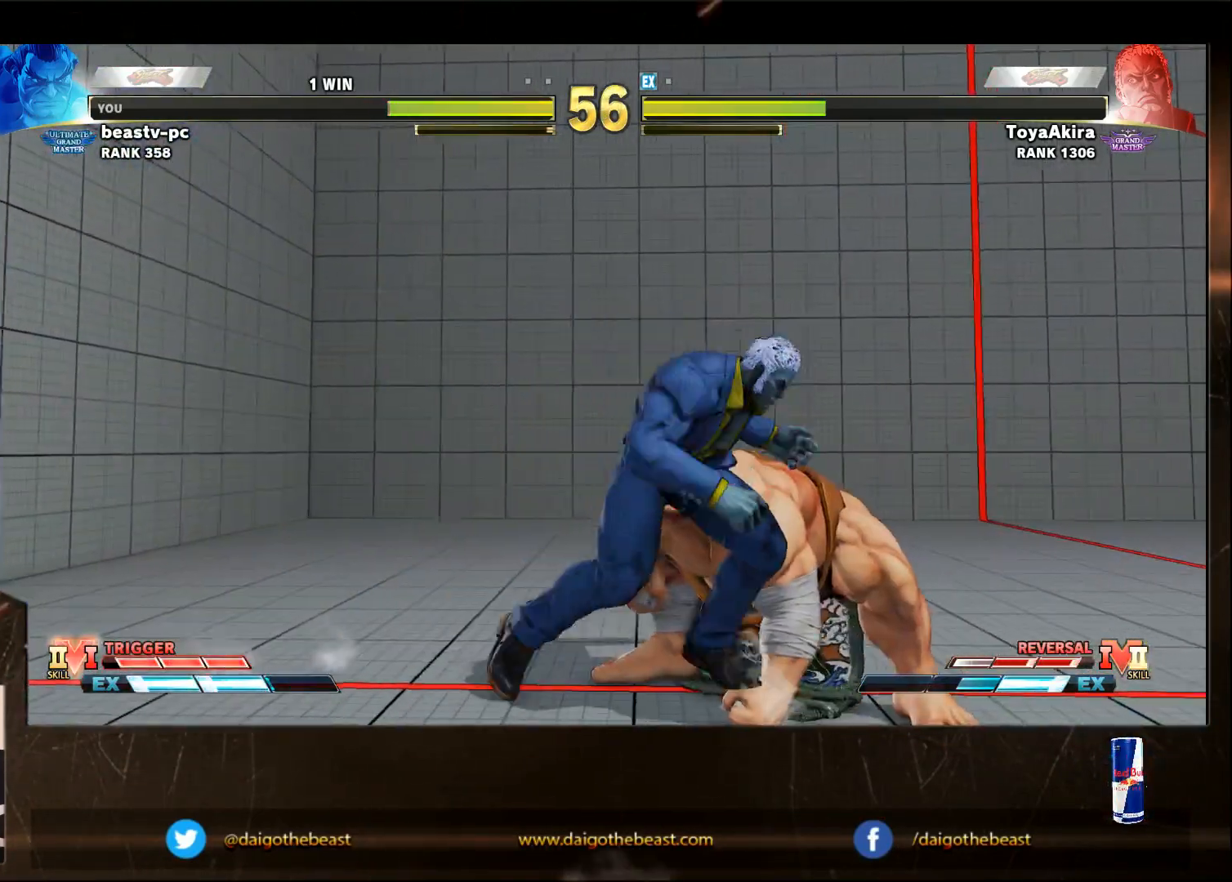
{"buttons": [], "left_stick": "down-right", "events": [[167, "CROSS", "down"], [167, "SQUARE", "down"], [267, "CROSS", "up"], [317, "SQUARE", "up"]]}
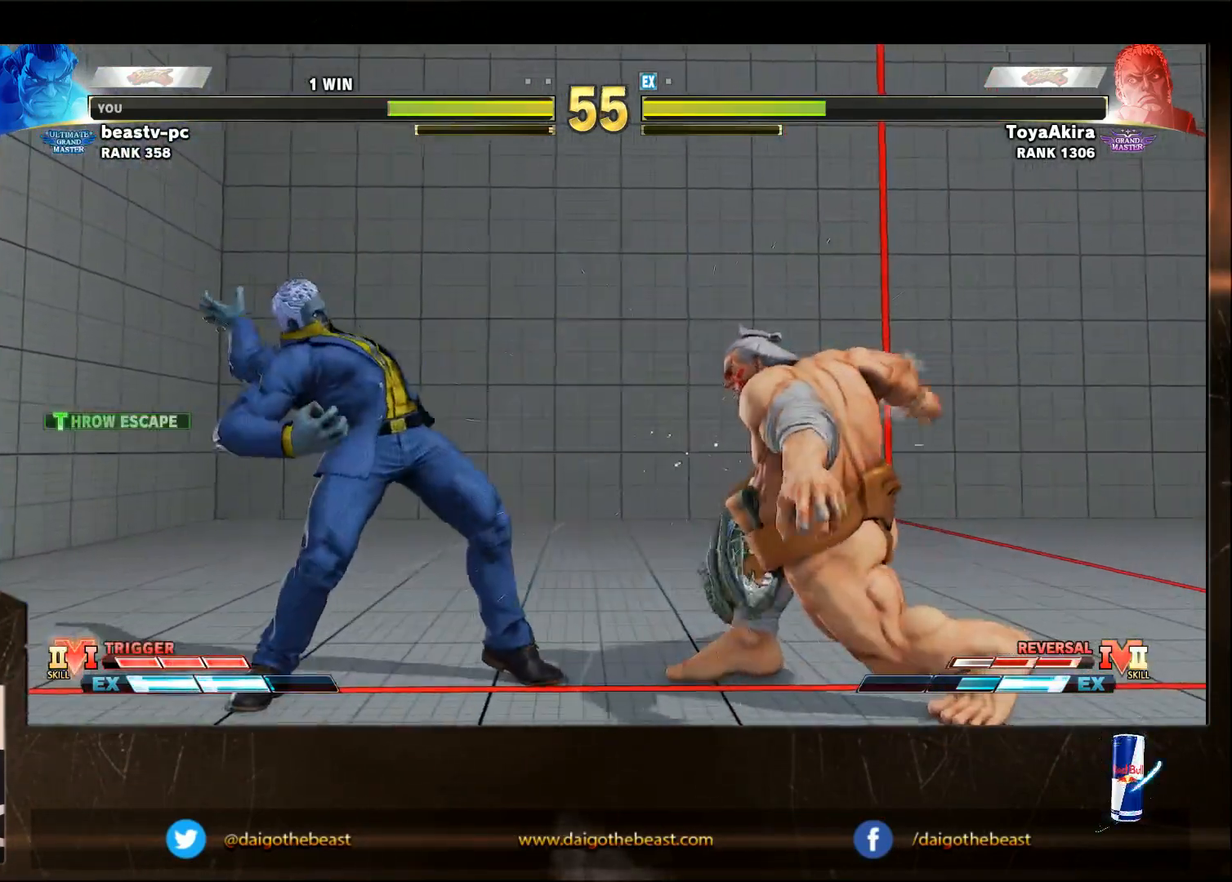
{"buttons": [], "left_stick": "down-right", "events": [[67, "left_stick", "right"], [400, "SQUARE", "down"], [400, "left_stick", "down-left"], [467, "SQUARE", "up"], [467, "left_stick", "down-right"]]}
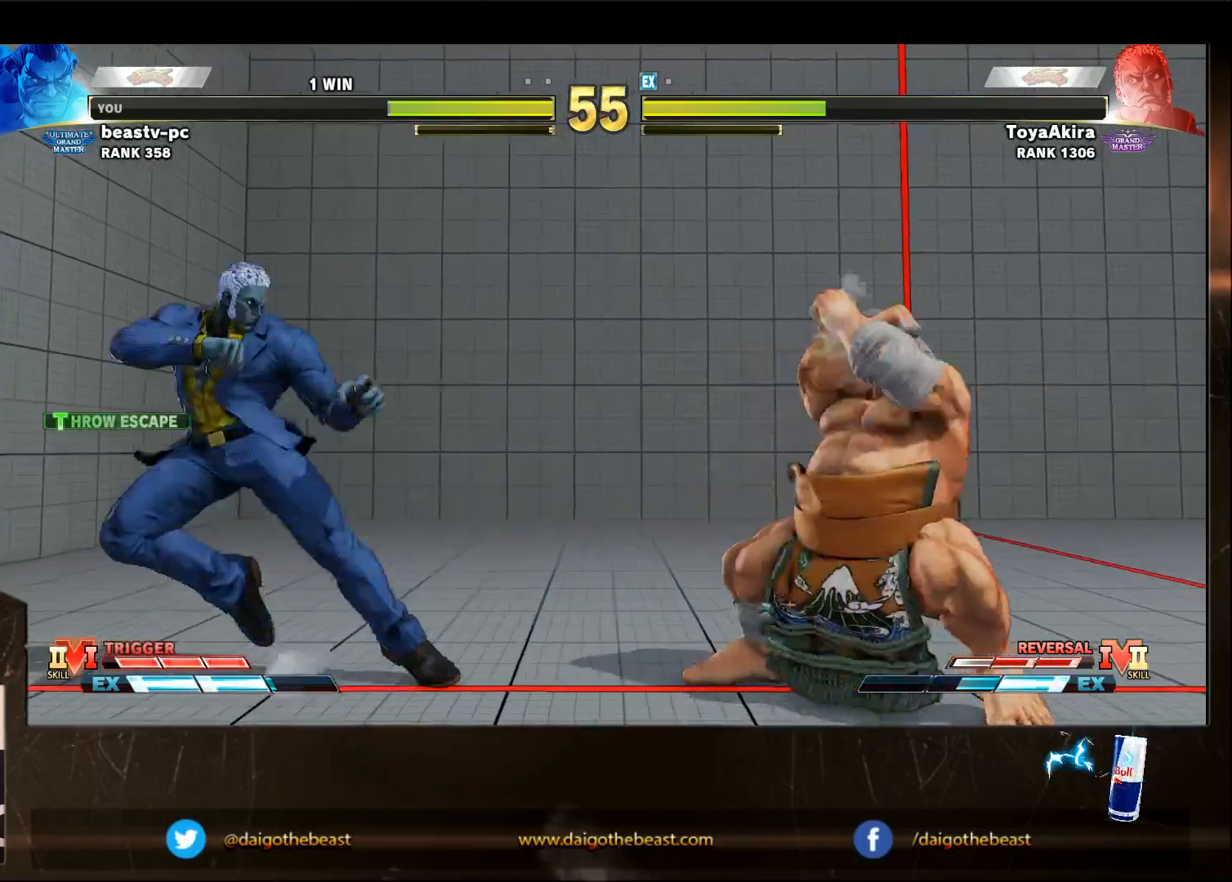
{"buttons": [], "left_stick": "down-right", "events": []}
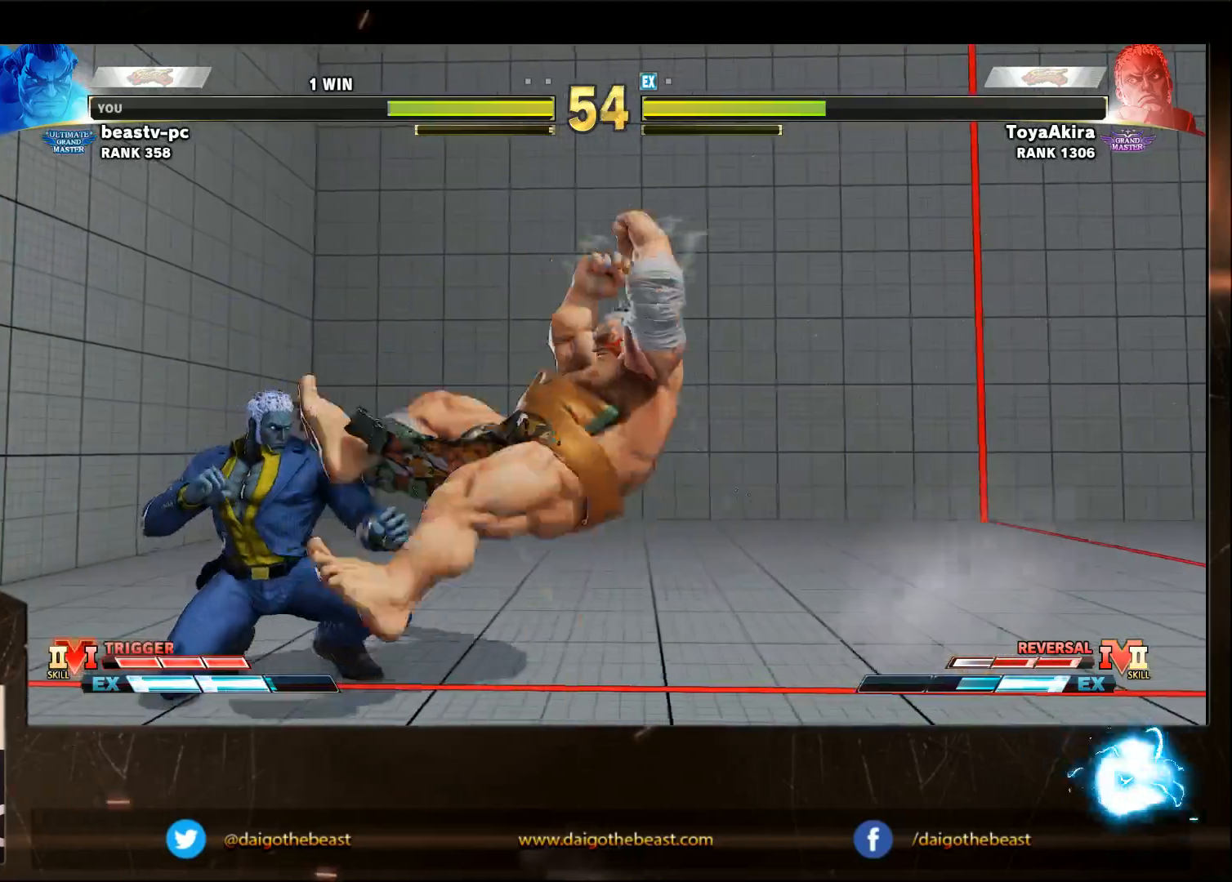
{"buttons": [], "left_stick": "down-right", "events": []}
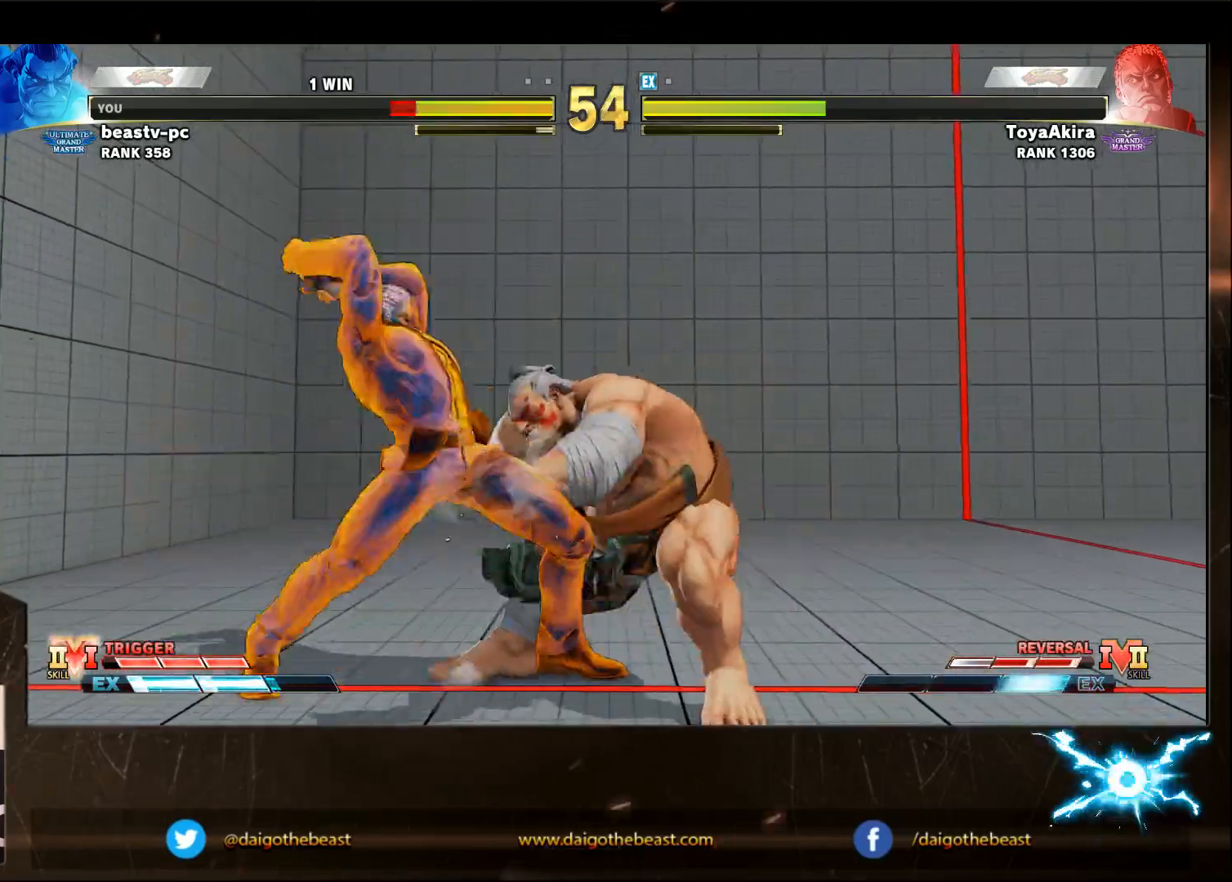
{"buttons": [], "left_stick": "down-right", "events": []}
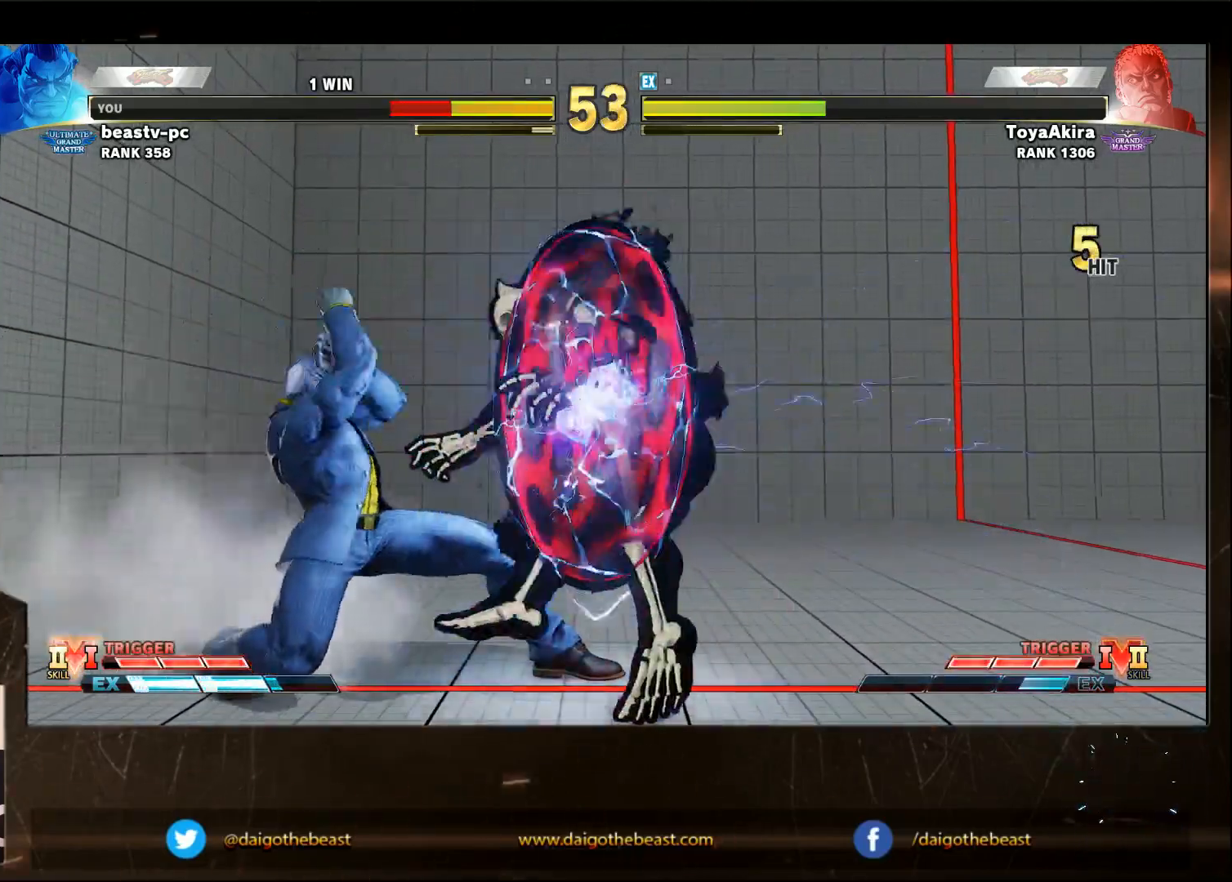
{"buttons": ["CIRCLE"], "left_stick": "down-right", "events": [[150, "CIRCLE", "down"], [150, "L2", "down"], [200, "CIRCLE", "up"], [200, "L2", "up"], [450, "CIRCLE", "down"], [450, "L2", "down"], [500, "L2", "up"]]}
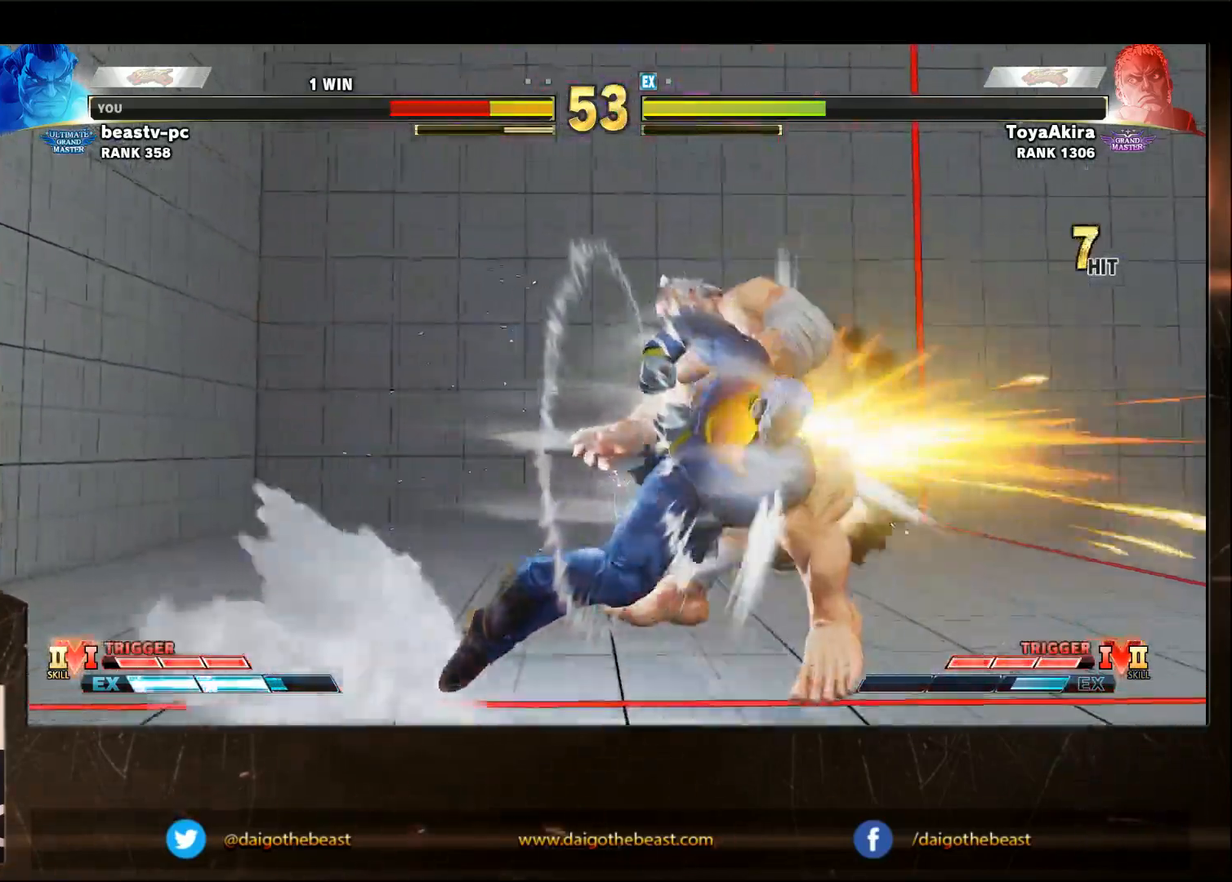
{"buttons": [], "left_stick": "down-right", "events": [[100, "CIRCLE", "up"]]}
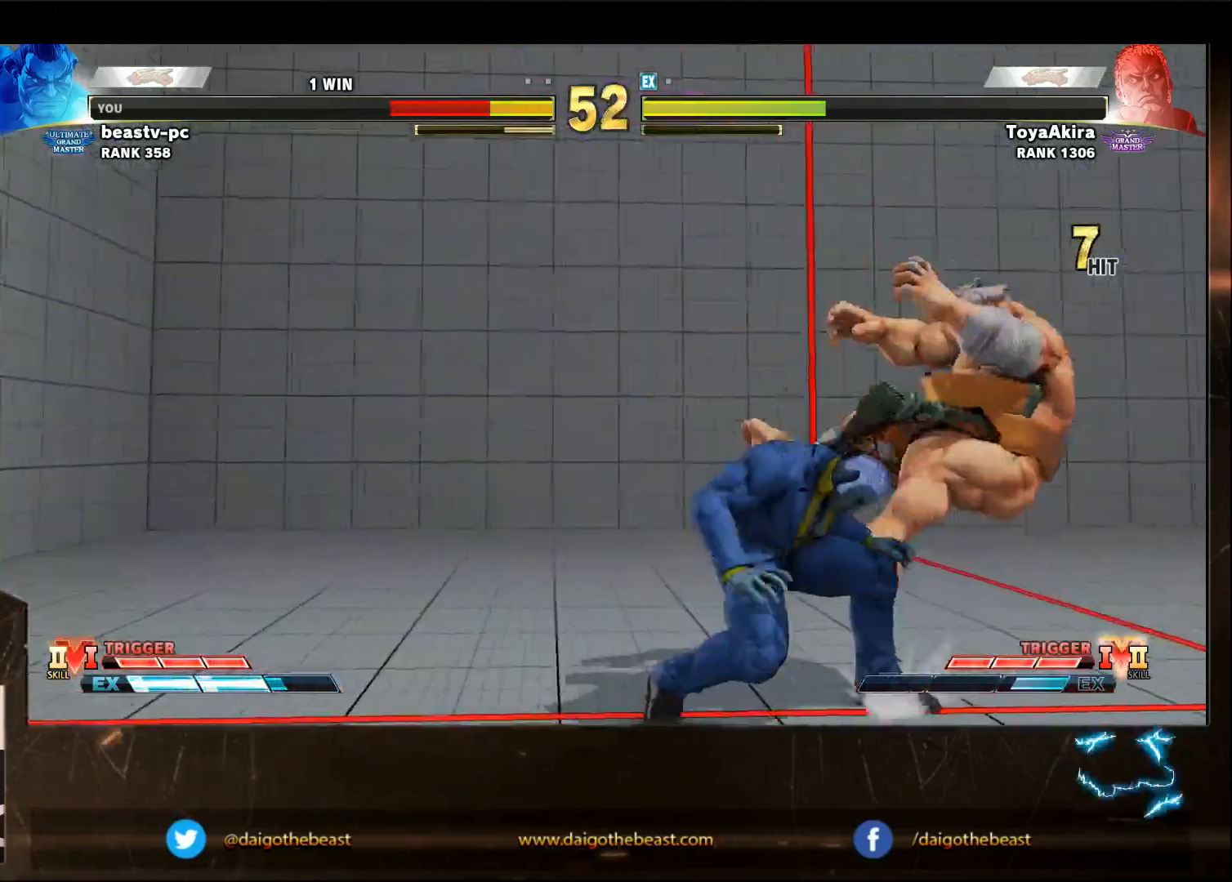
{"buttons": [], "left_stick": "down-right", "events": [[17, "R1", "down"], [17, "TRIANGLE", "down"], [67, "R1", "up"], [67, "TRIANGLE", "up"]]}
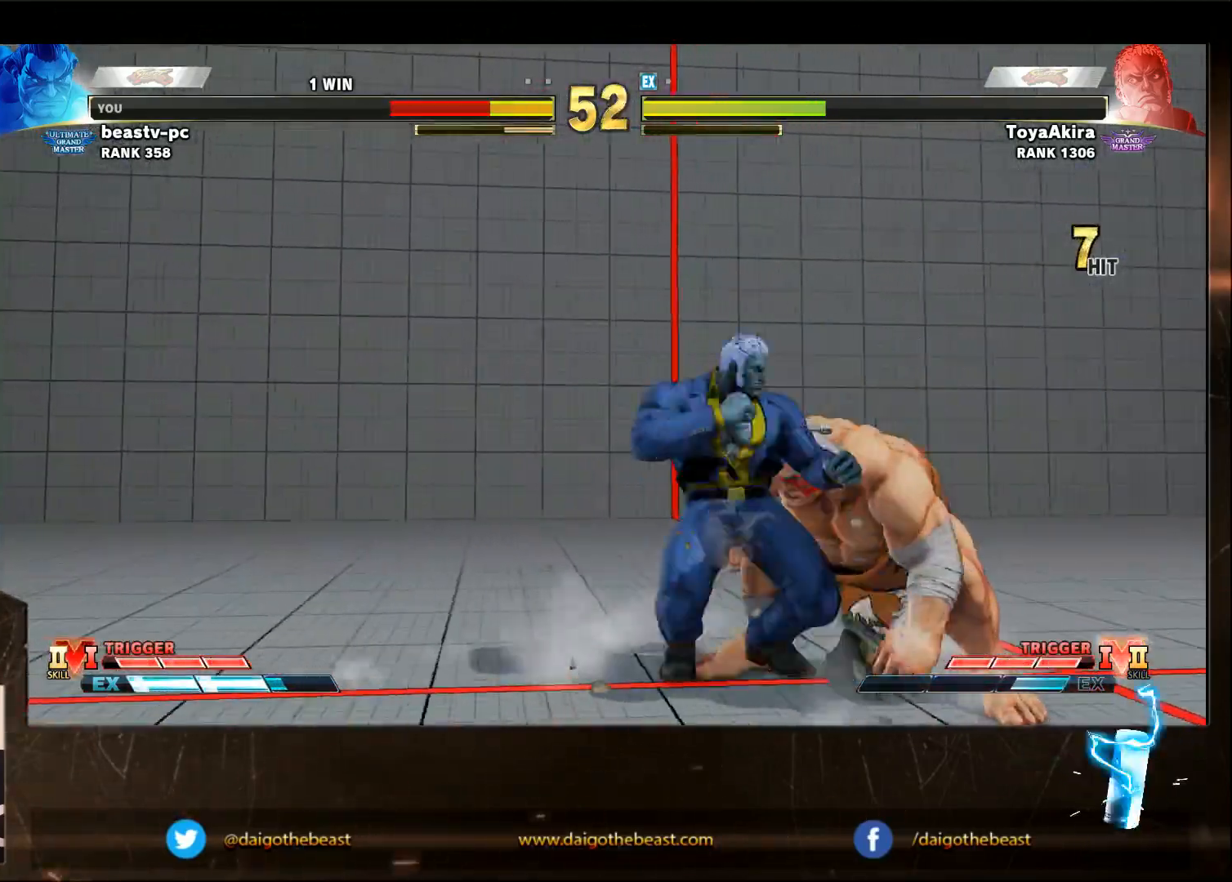
{"buttons": [], "left_stick": "down-right", "events": [[117, "CROSS", "down"], [117, "SQUARE", "down"], [167, "CROSS", "up"], [167, "SQUARE", "up"]]}
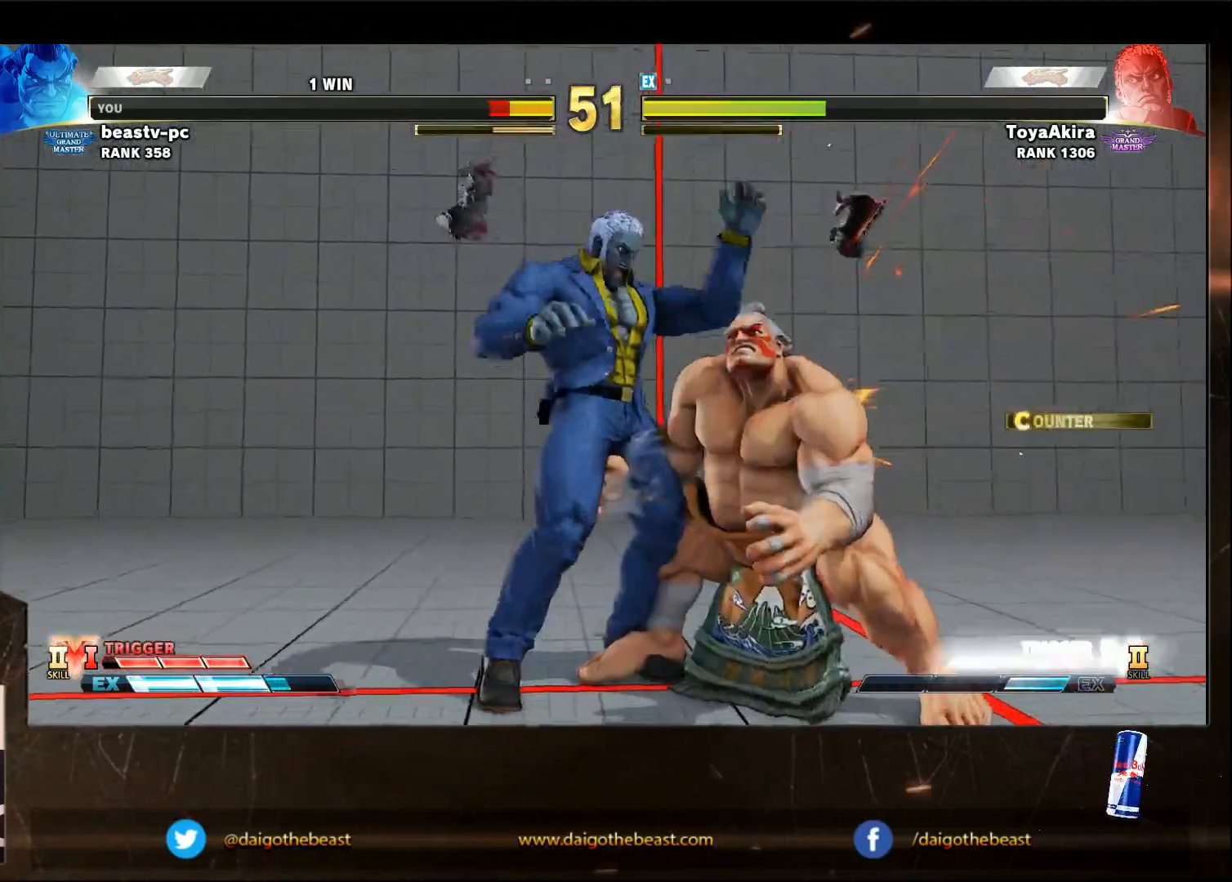
{"buttons": [], "left_stick": "down-right", "events": []}
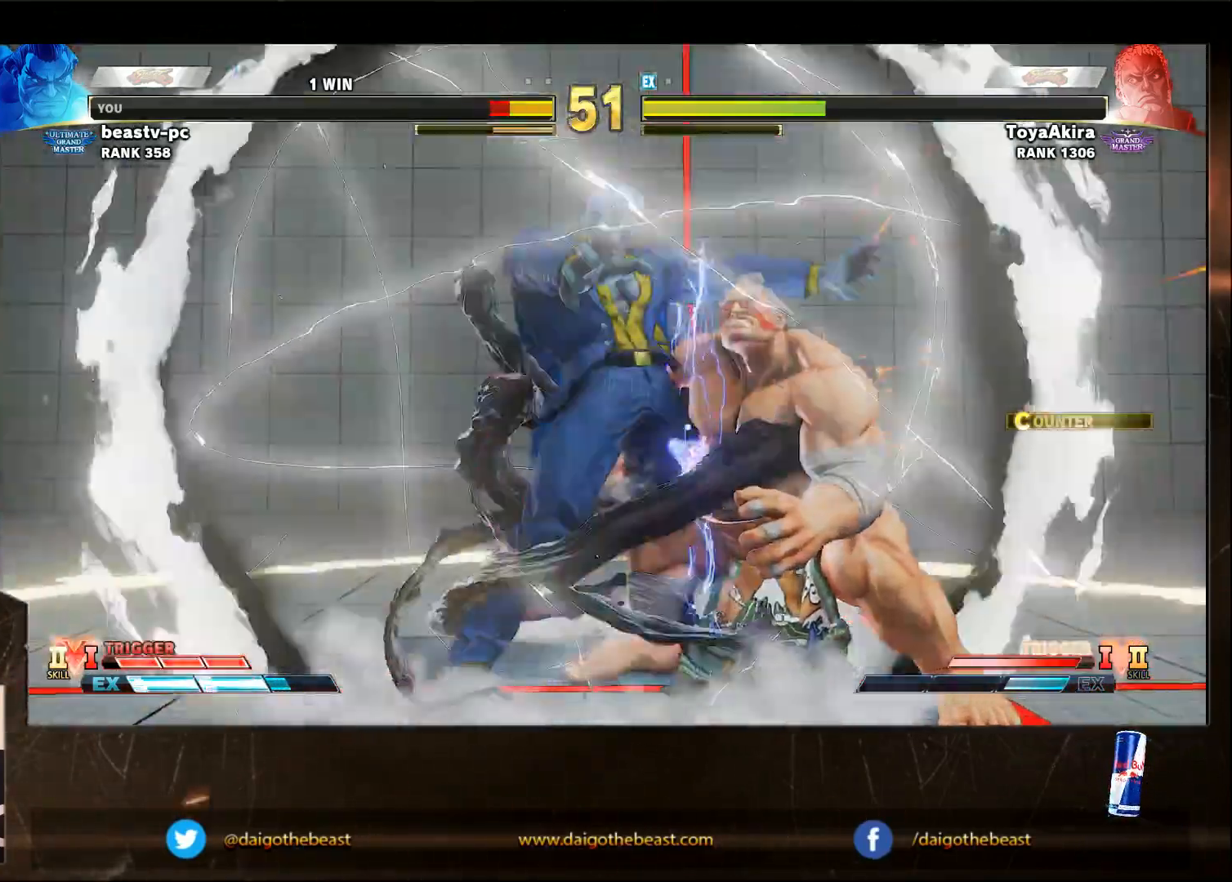
{"buttons": [], "left_stick": "down-right", "events": []}
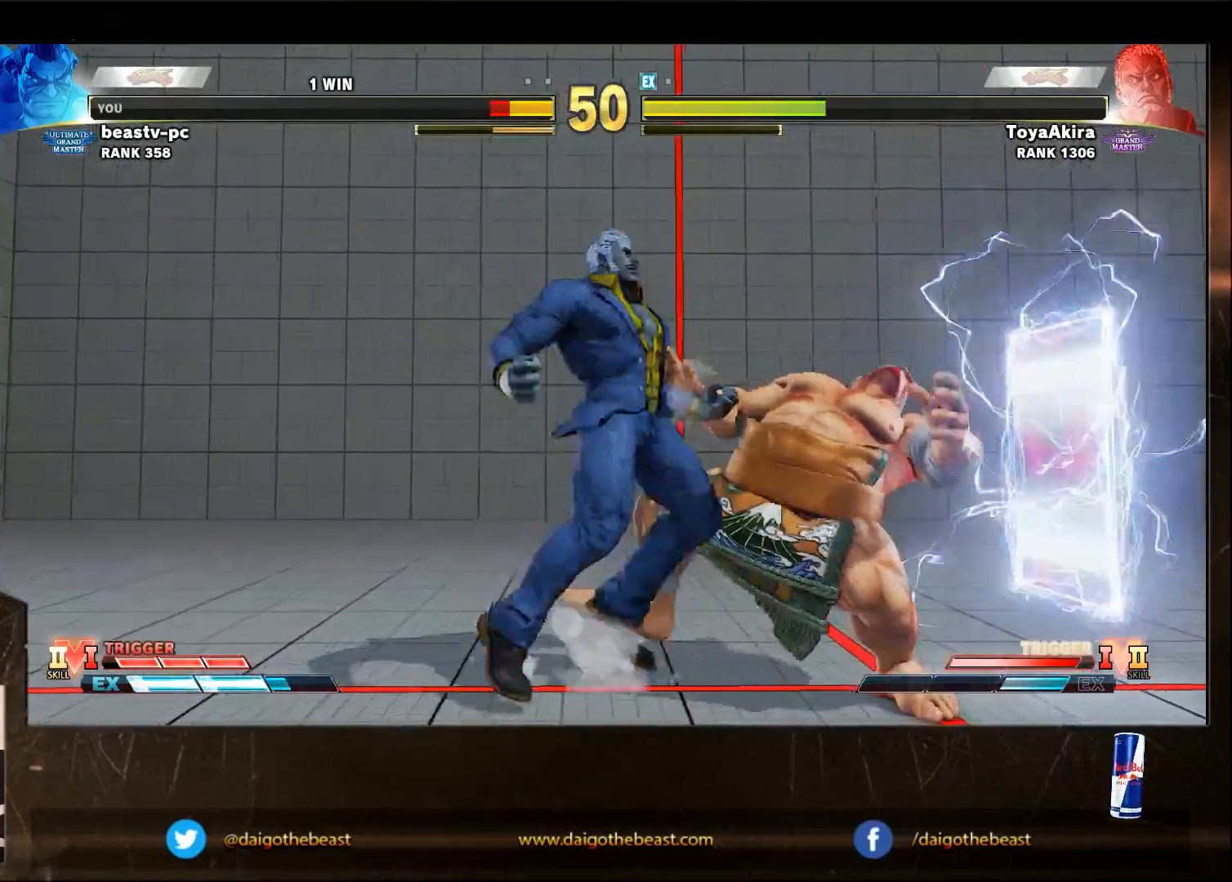
{"buttons": [], "left_stick": "down-right", "events": []}
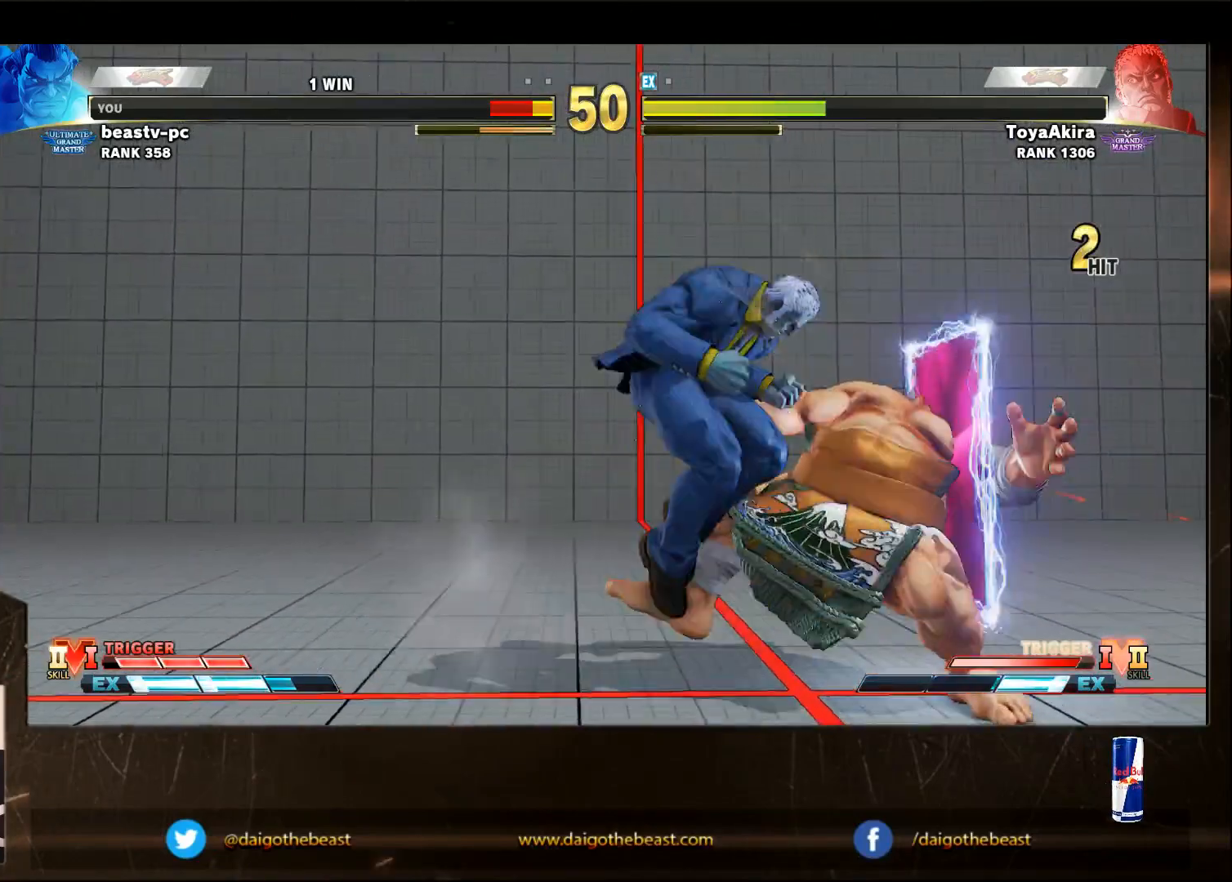
{"buttons": [], "left_stick": "down-right", "events": []}
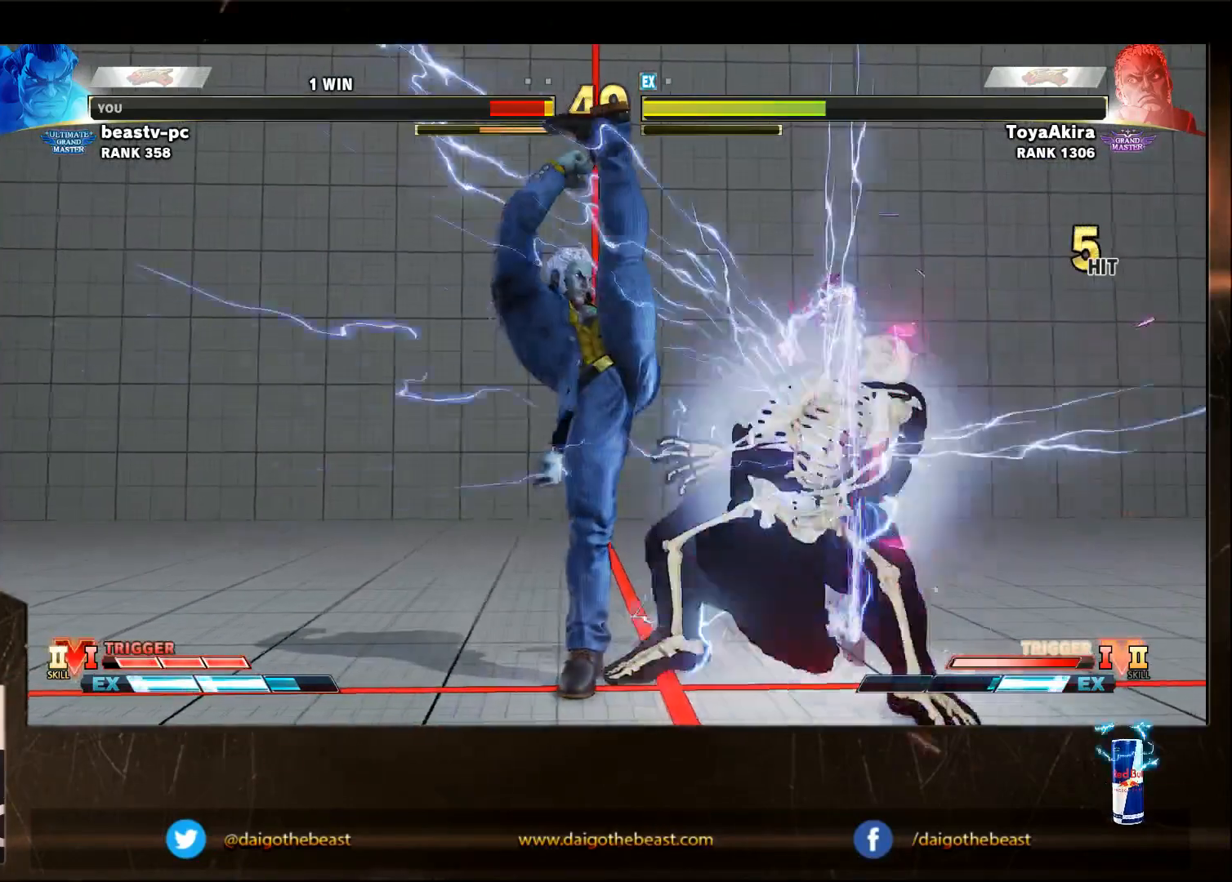
{"buttons": [], "left_stick": "right", "events": [[217, "left_stick", "right"]]}
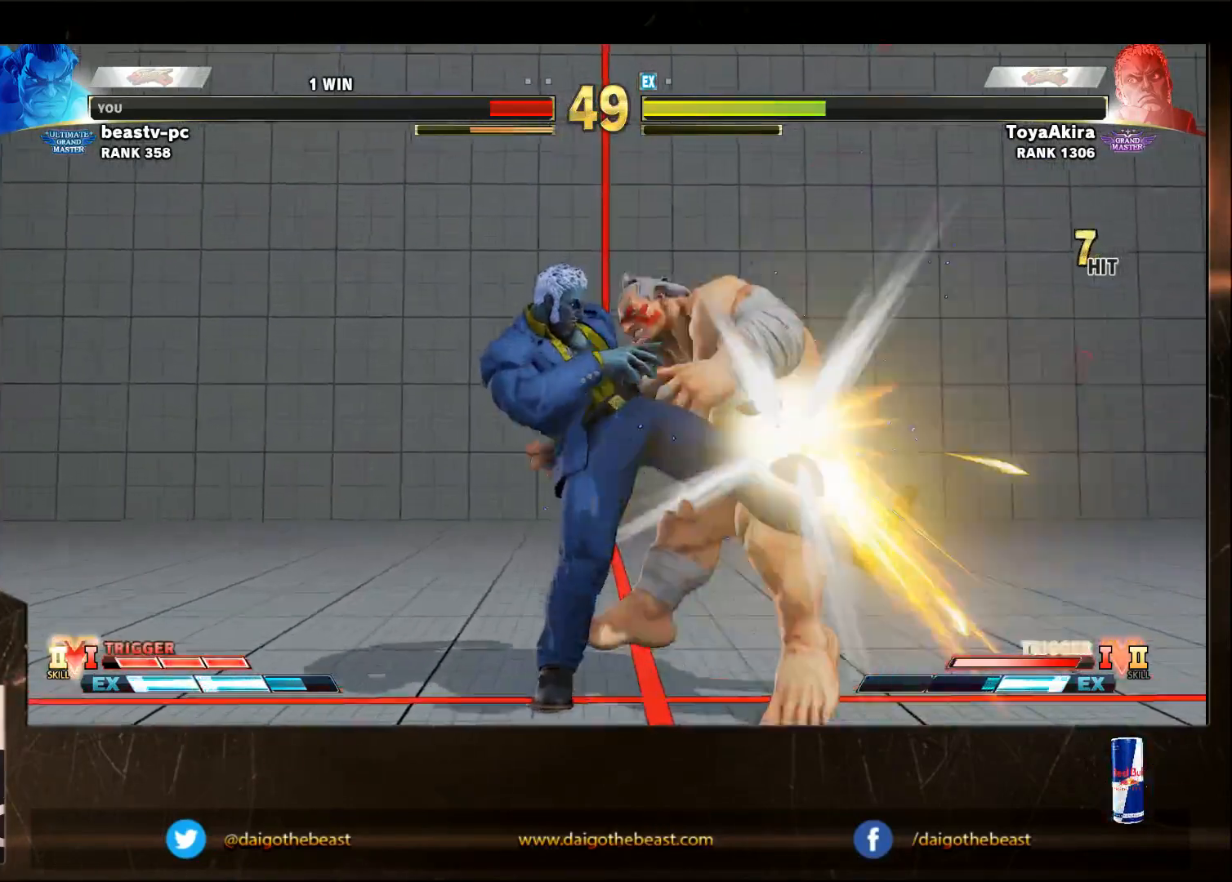
{"buttons": [], "left_stick": "center", "events": [[67, "left_stick", "center"]]}